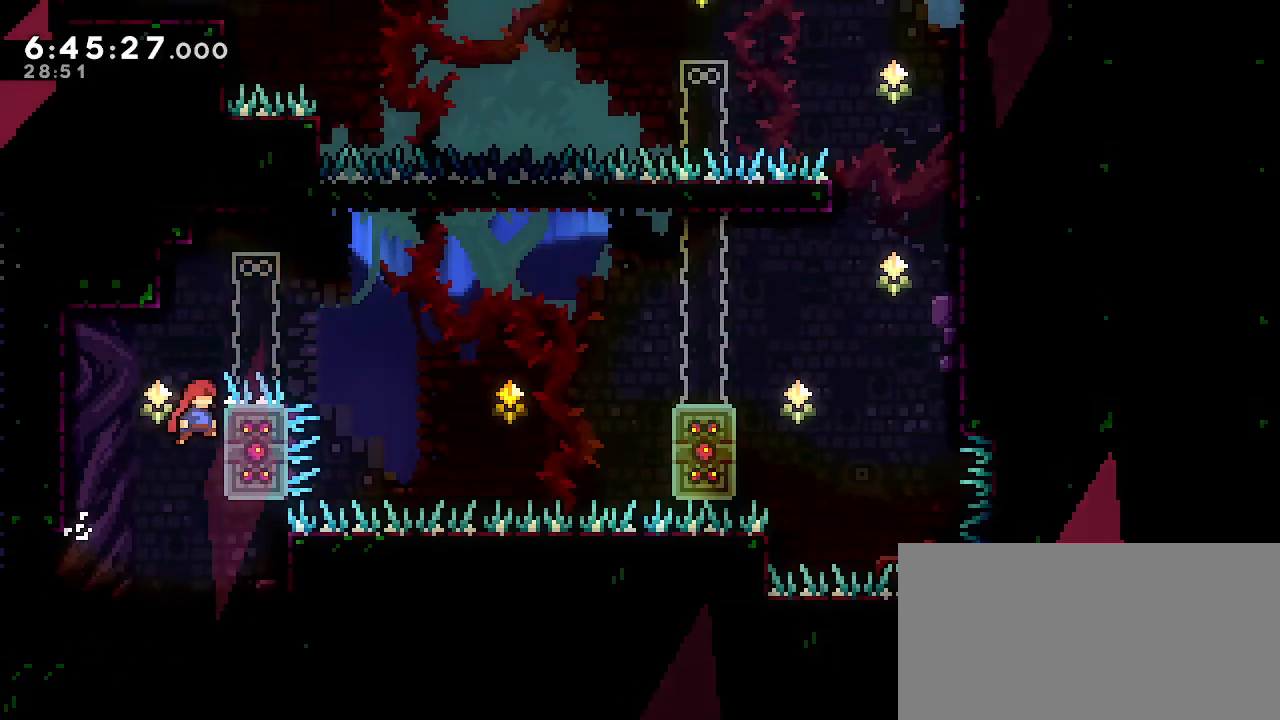
Gameplay with a controller (Nintendo layout); each line is a JSON object with the inputs held at the frame after it. "events" lists button and stick changes between this image and that frame as [ms after this image, input, new state], when the widget could be followed in between. Not read: DPAD_DOWN DPAD_LEFT DPAD_RIGHT DPAD_UP L3 R3 START.
{"buttons": ["A", "R1"], "left_stick": "right", "right_stick": "center", "events": [[117, "left_stick", "up"], [133, "A", "up"], [333, "left_stick", "center"], [467, "A", "down"], [467, "left_stick", "right"]]}
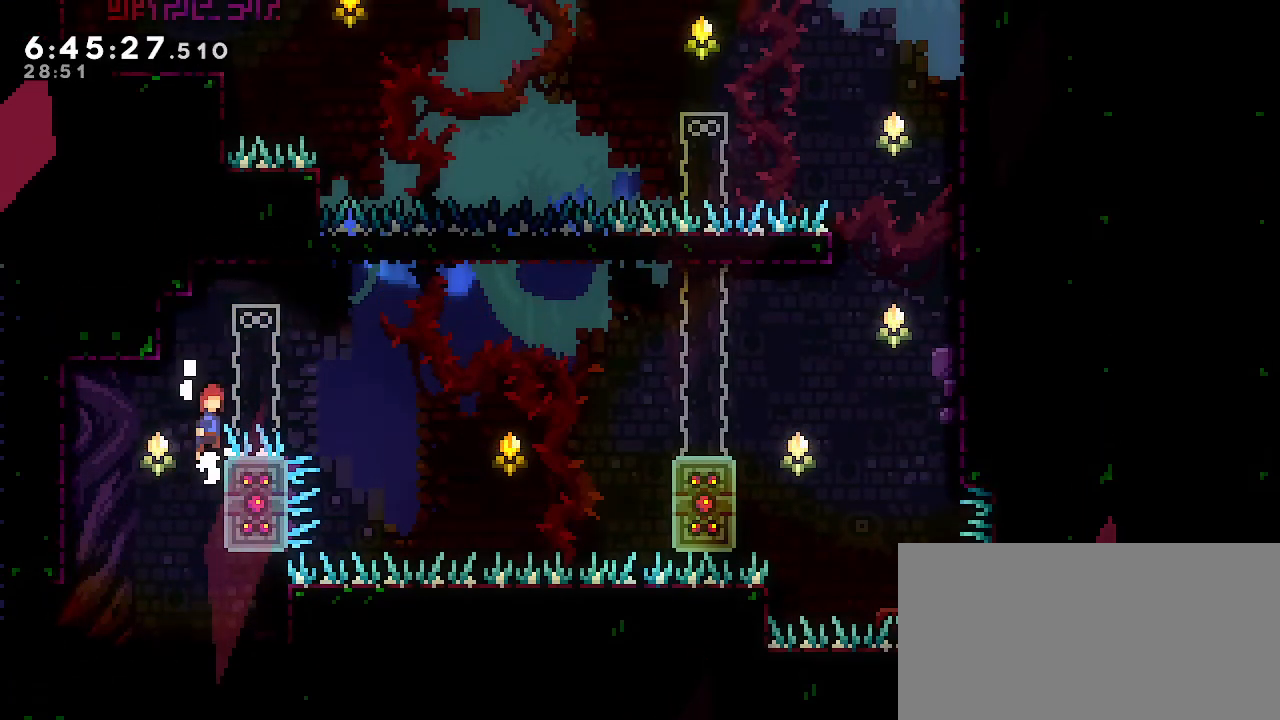
{"buttons": ["A", "R1"], "left_stick": "up-right", "right_stick": "center", "events": [[267, "A", "up"], [283, "left_stick", "center"], [467, "A", "down"], [483, "left_stick", "up-right"]]}
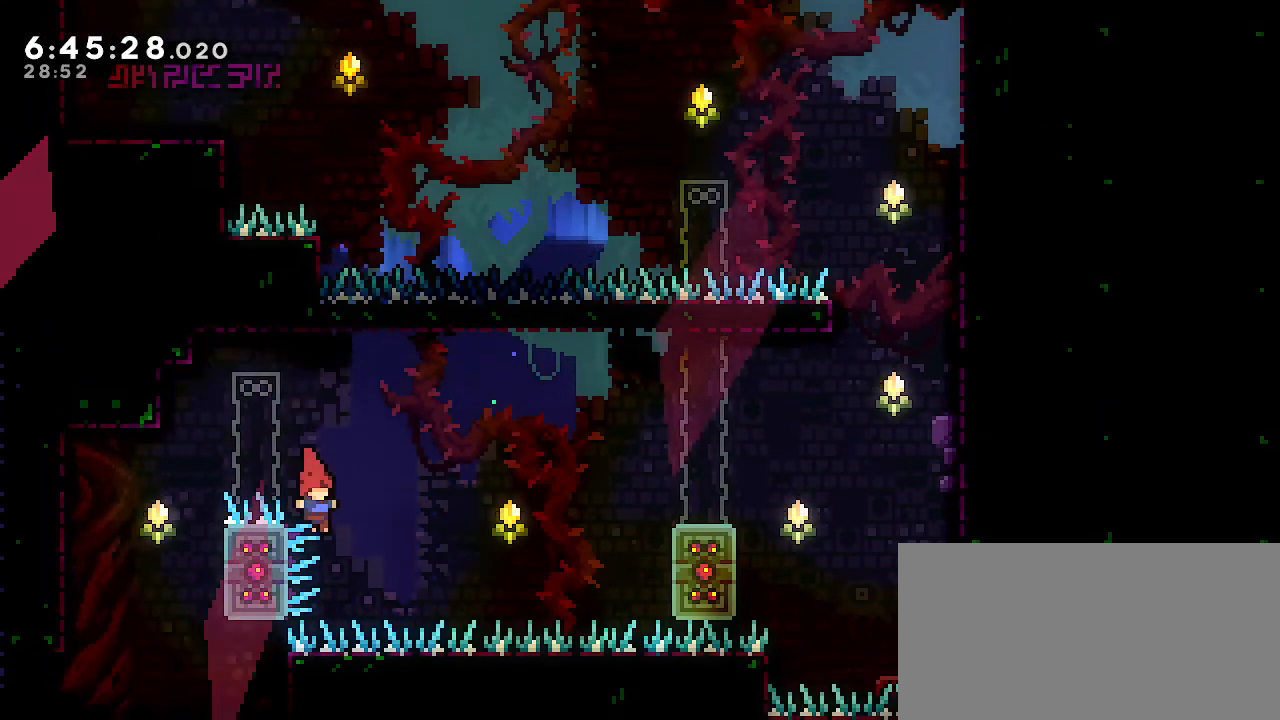
{"buttons": ["R1"], "left_stick": "center", "right_stick": "center", "events": [[17, "left_stick", "right"], [383, "A", "up"], [400, "left_stick", "center"]]}
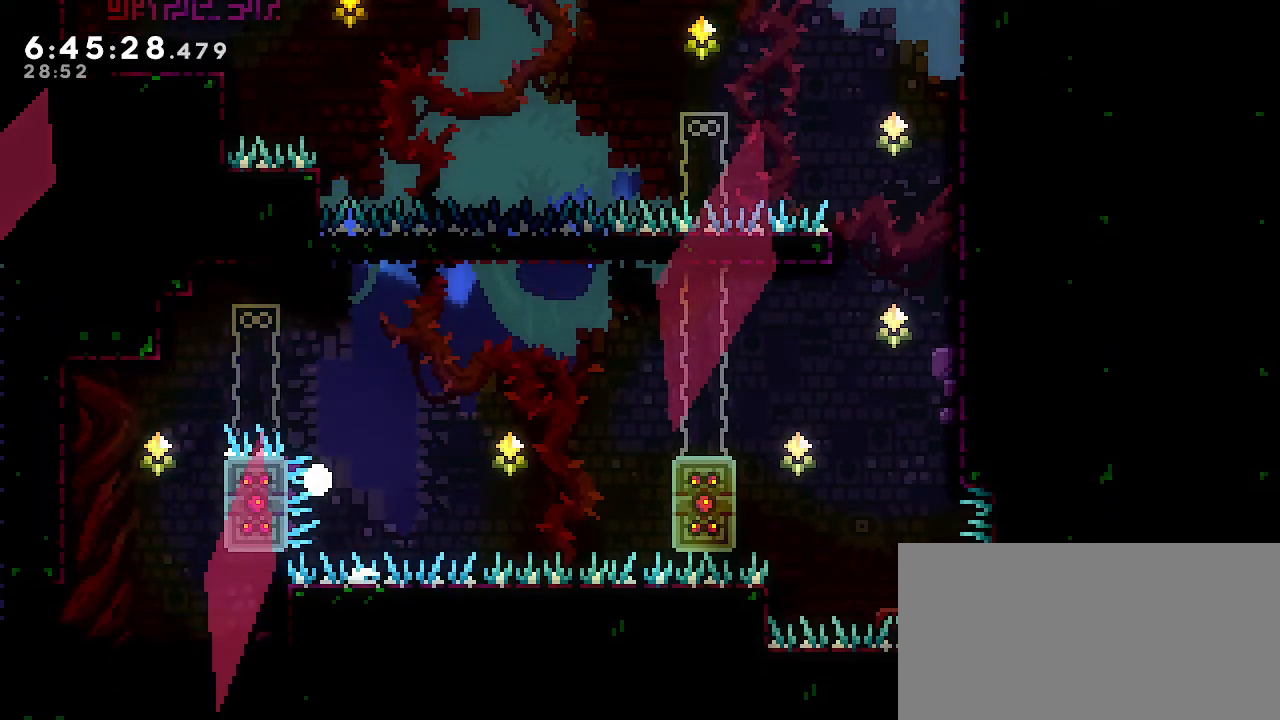
{"buttons": ["R1"], "left_stick": "center", "right_stick": "center", "events": []}
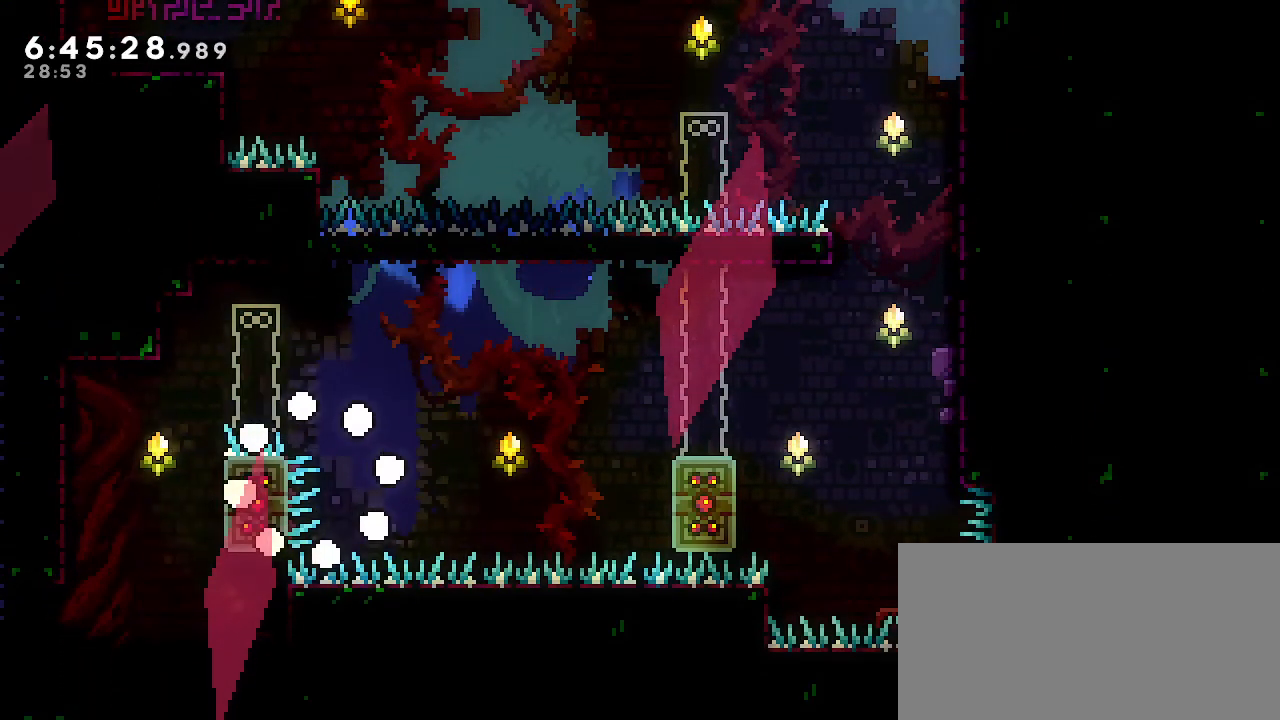
{"buttons": ["R1"], "left_stick": "center", "right_stick": "center", "events": []}
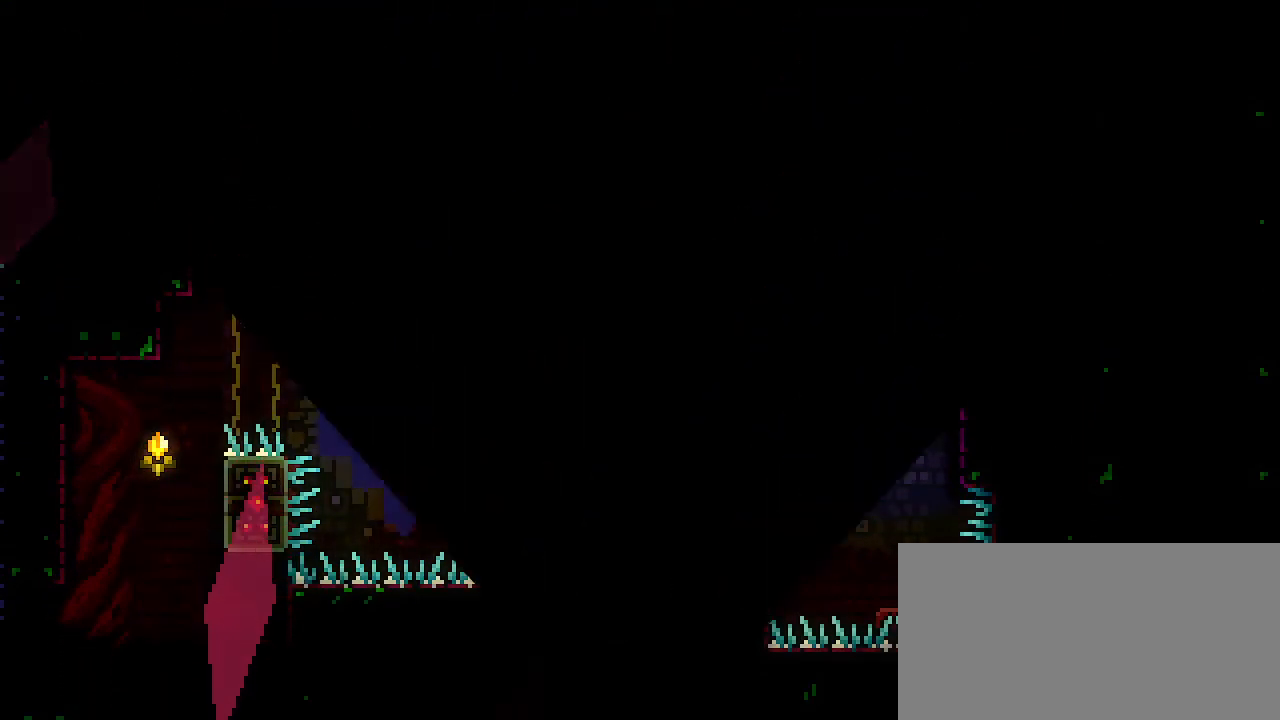
{"buttons": ["R1"], "left_stick": "center", "right_stick": "center", "events": []}
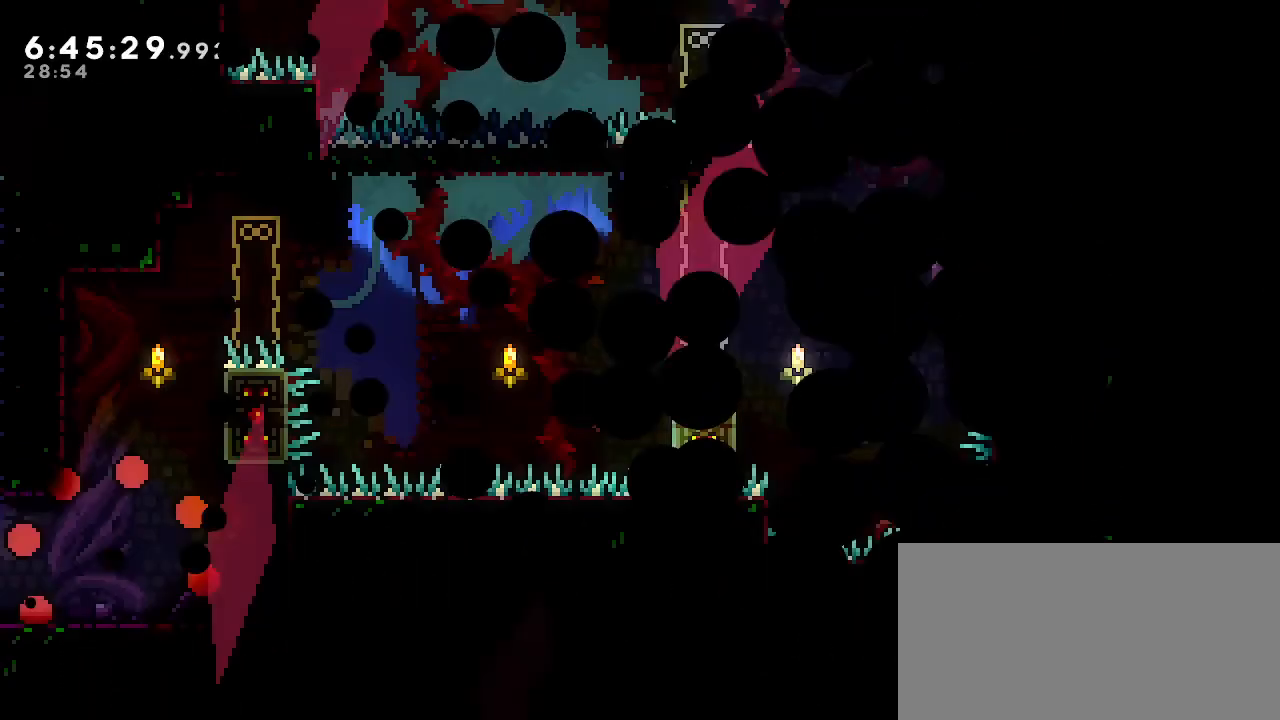
{"buttons": ["R1"], "left_stick": "right", "right_stick": "center", "events": [[283, "left_stick", "right"]]}
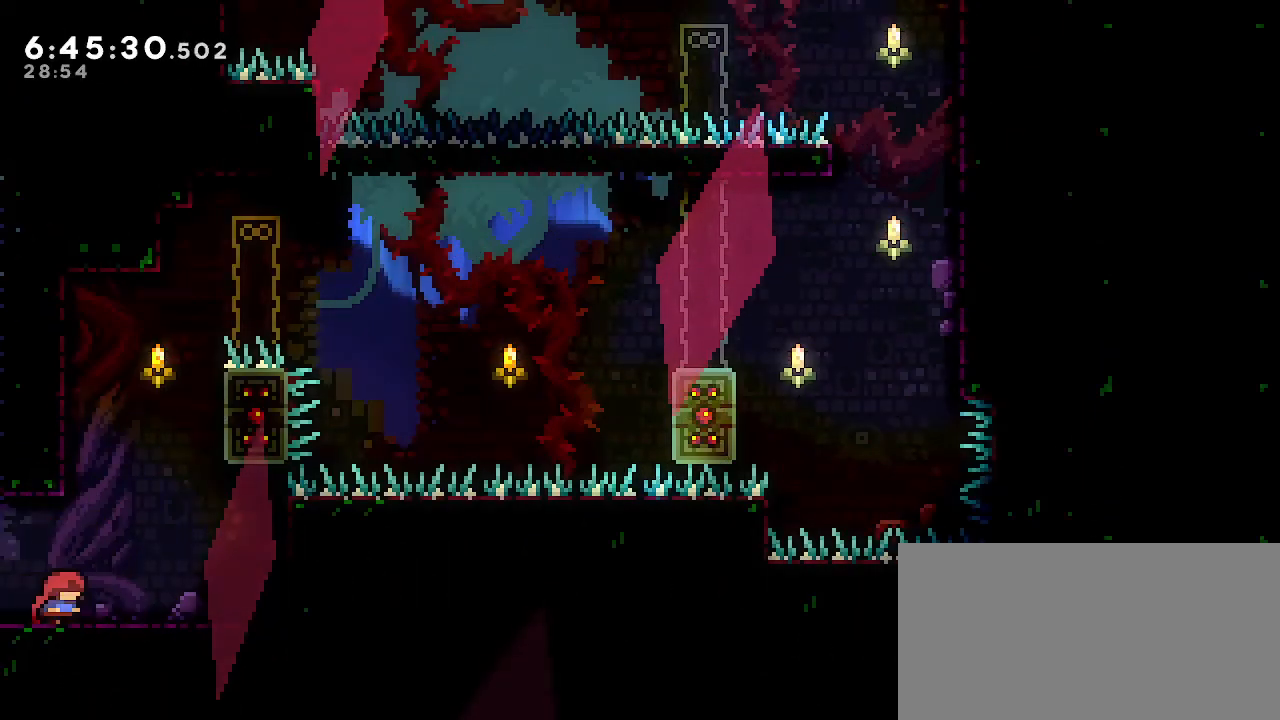
{"buttons": ["R1"], "left_stick": "center", "right_stick": "center", "events": [[67, "left_stick", "center"], [133, "A", "down"], [317, "left_stick", "left"], [467, "A", "up"], [467, "left_stick", "center"]]}
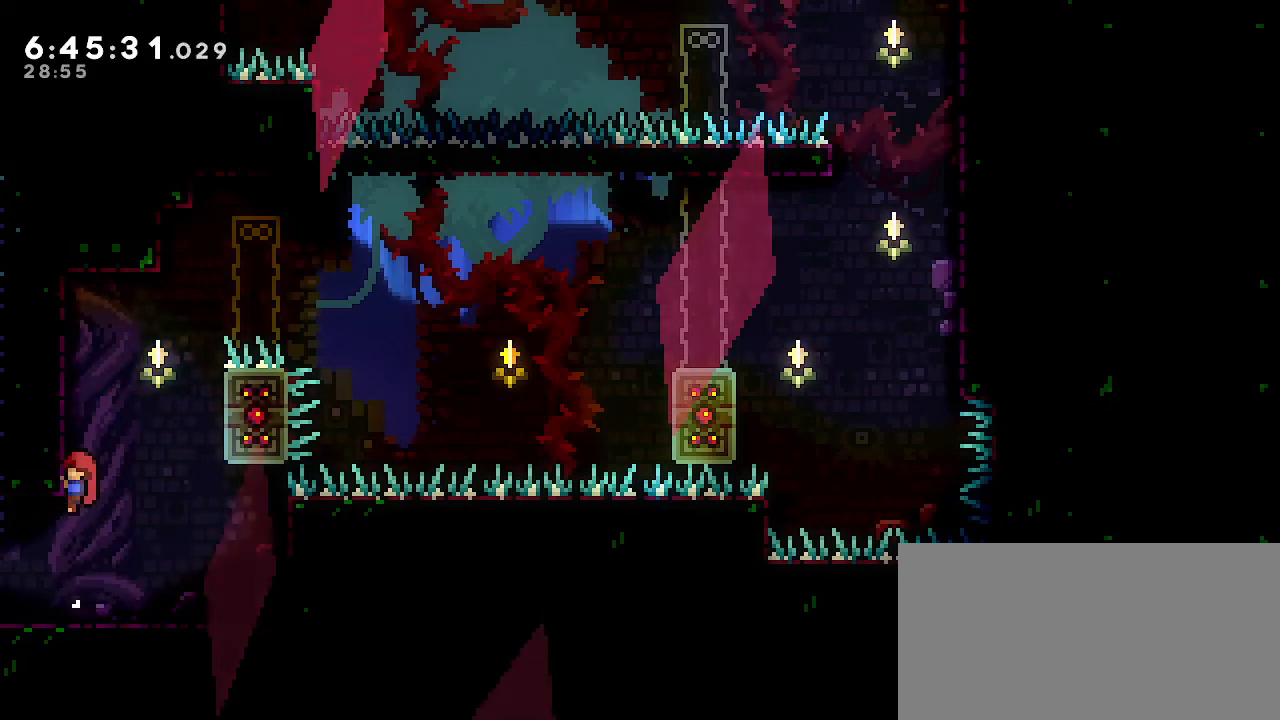
{"buttons": ["A", "R1"], "left_stick": "up", "right_stick": "center", "events": [[17, "left_stick", "right"], [83, "A", "down"], [467, "left_stick", "up"]]}
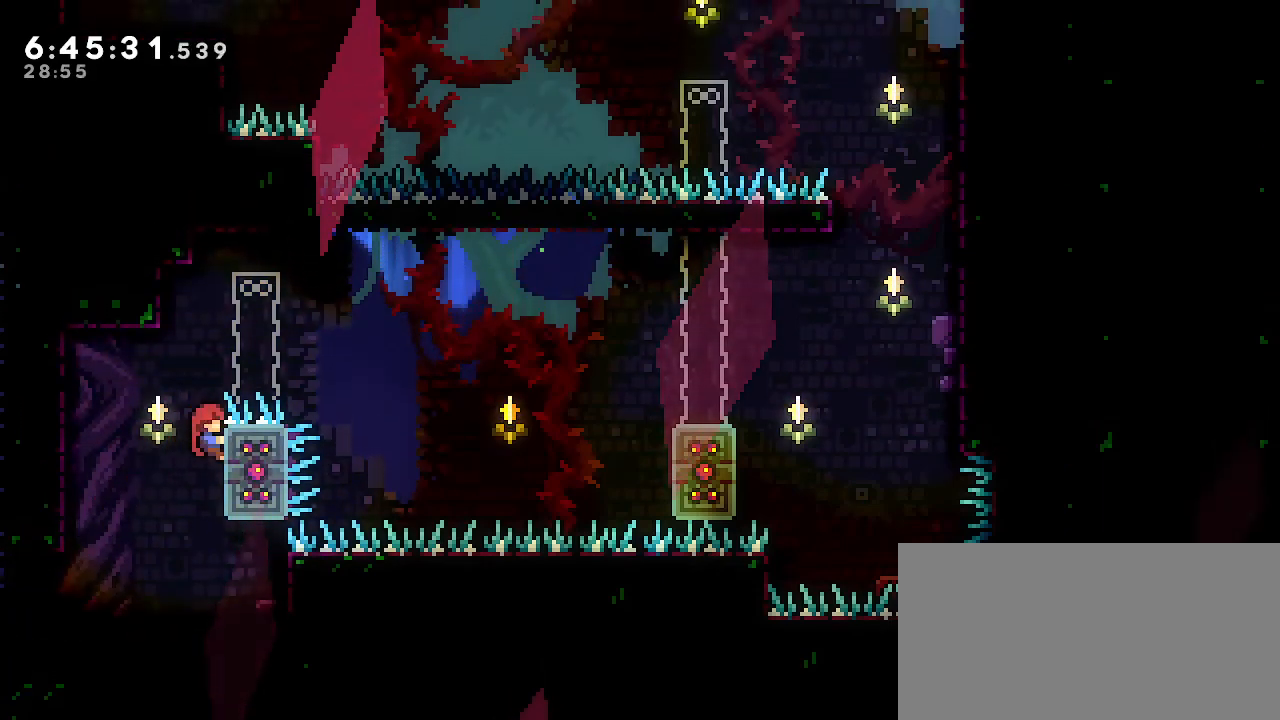
{"buttons": ["A", "R1"], "left_stick": "right", "right_stick": "center", "events": [[17, "A", "up"], [233, "left_stick", "center"], [333, "left_stick", "right"], [367, "A", "down"]]}
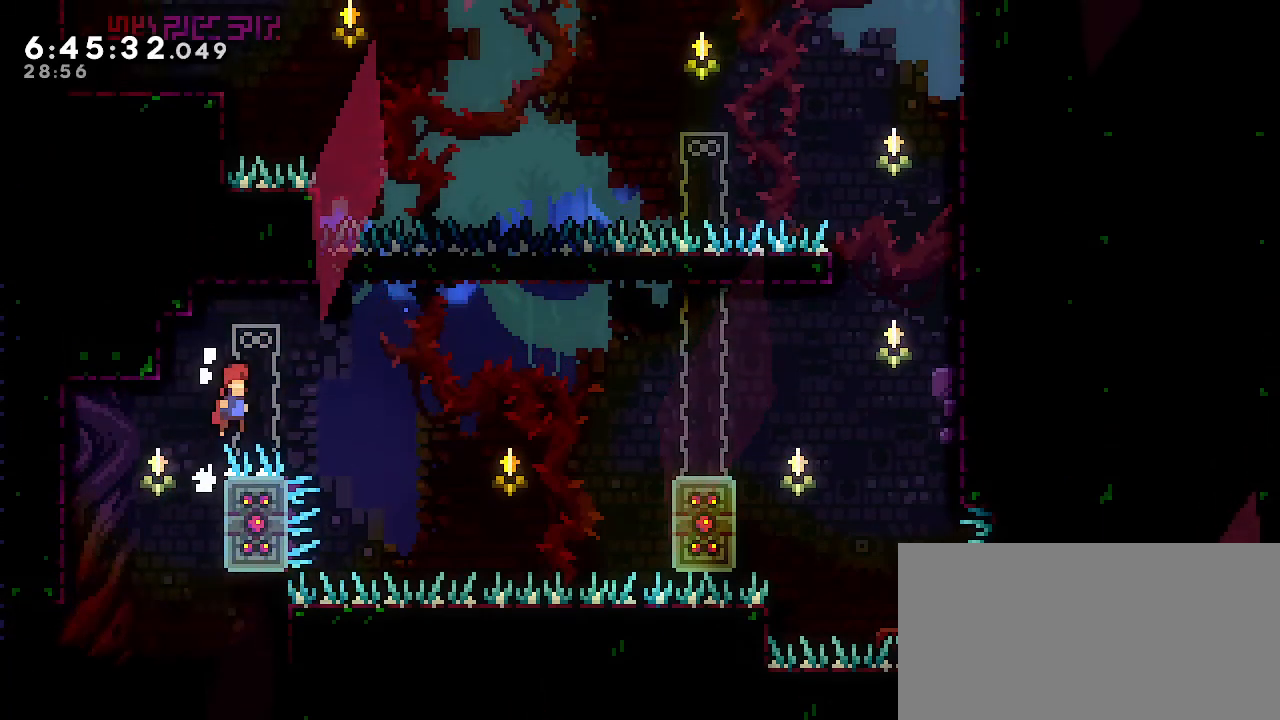
{"buttons": ["A", "R1"], "left_stick": "right", "right_stick": "center", "events": [[133, "left_stick", "center"], [167, "A", "up"], [183, "left_stick", "left"], [350, "left_stick", "right"], [367, "A", "down"]]}
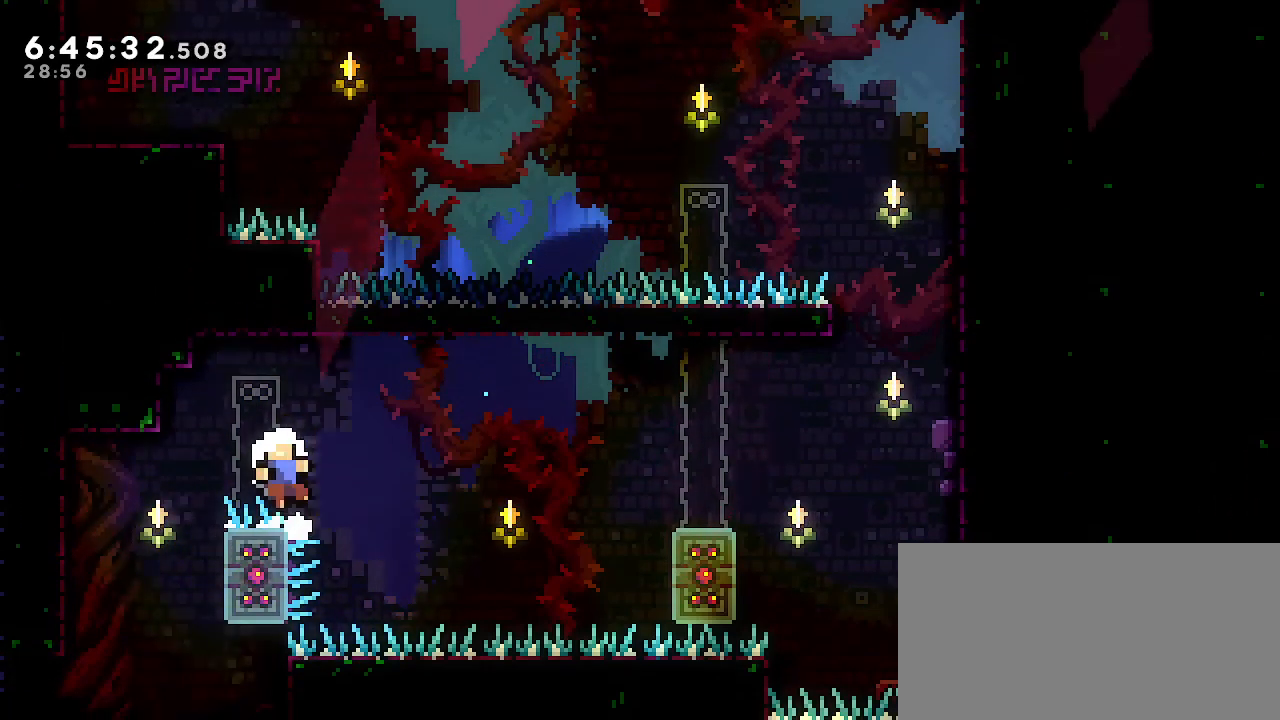
{"buttons": ["R1"], "left_stick": "center", "right_stick": "center", "events": [[233, "A", "up"], [283, "left_stick", "center"]]}
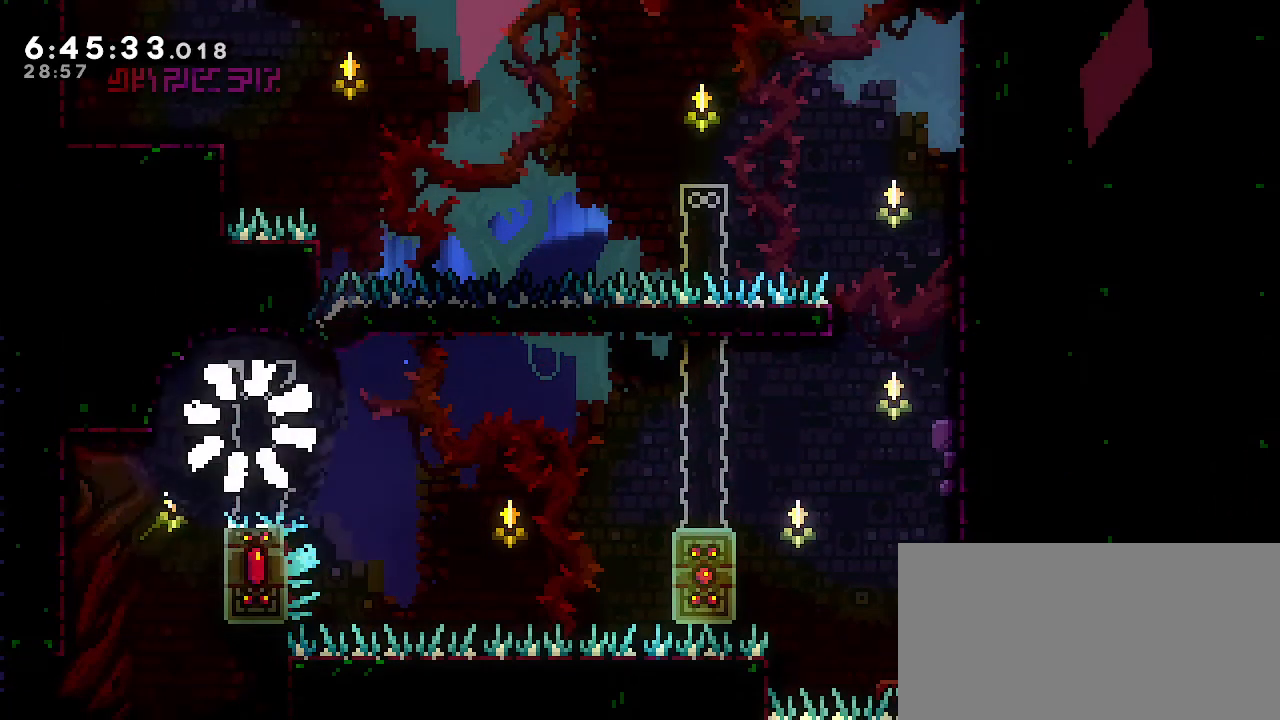
{"buttons": ["R1"], "left_stick": "center", "right_stick": "center", "events": []}
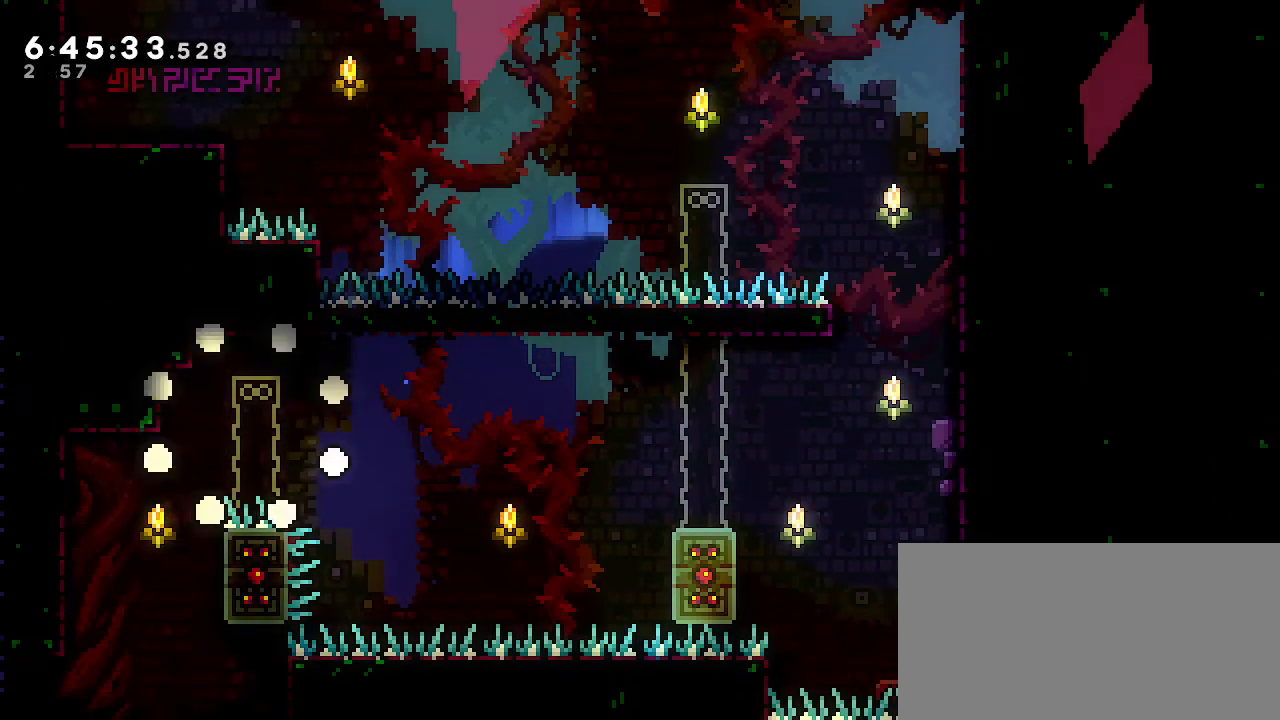
{"buttons": ["R1"], "left_stick": "center", "right_stick": "center", "events": []}
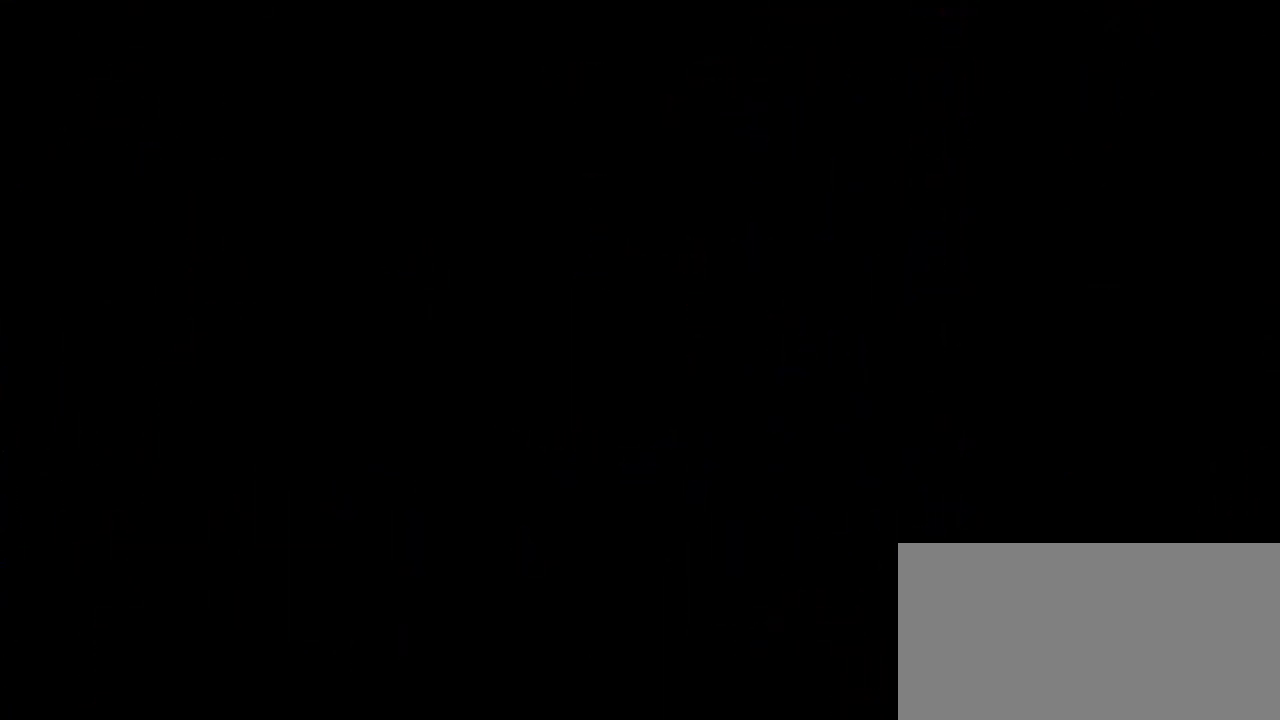
{"buttons": ["R1"], "left_stick": "center", "right_stick": "center", "events": []}
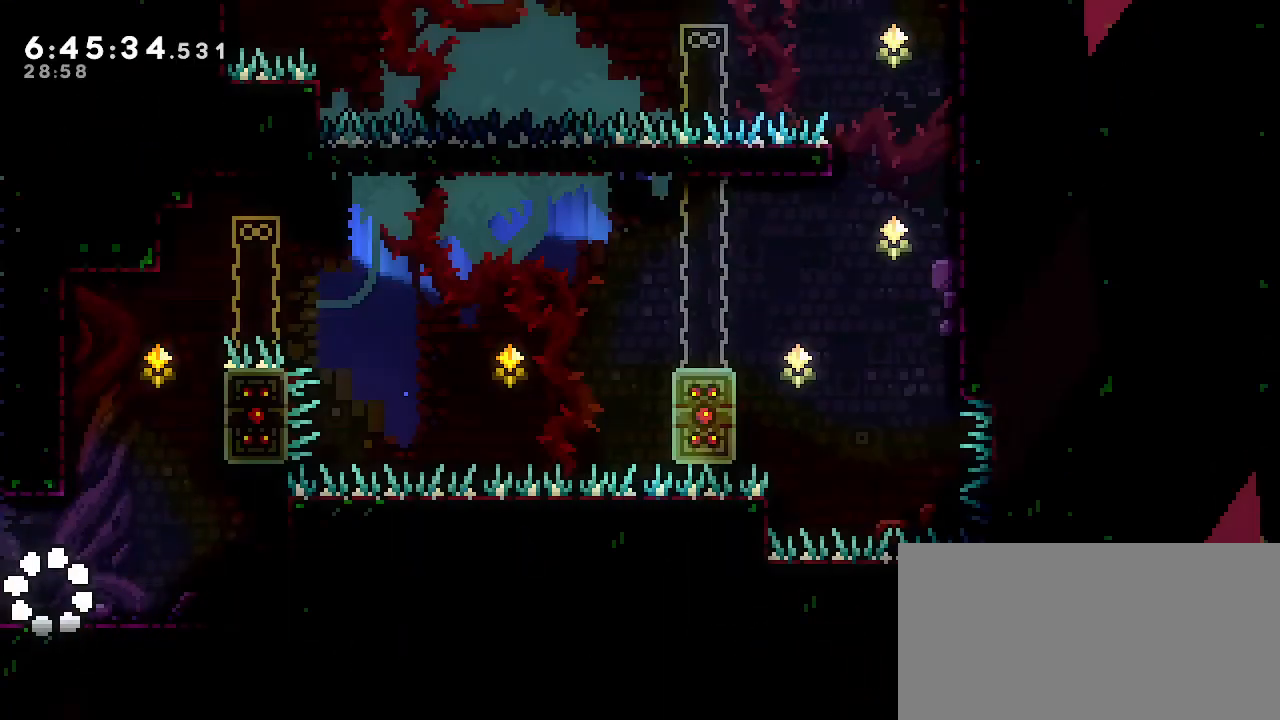
{"buttons": ["A", "R1"], "left_stick": "center", "right_stick": "center", "events": [[17, "left_stick", "right"], [333, "left_stick", "center"], [383, "A", "down"]]}